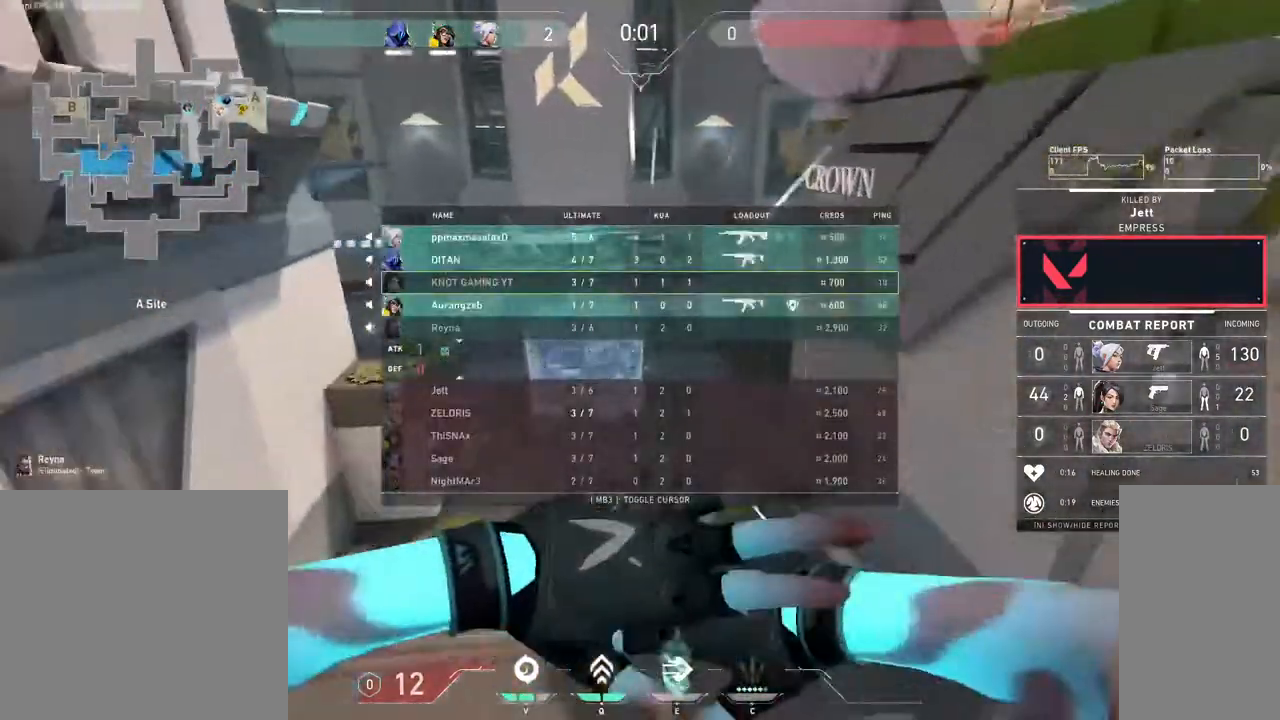
Gameplay with keyboard and mouse; each line is a JSON object with the keys and mouse buttons held at the frame after it. "events" lists presses ("down") and releases ("up") of "1", "2", "3", "4", "5", "a", "alt", "b", "c", "ctrl", "d", "e", "f", "g", "q", "r", "s", "shift", "space", "t", "tab", "v", "w", "x", "z", "mouse_left", "mouse_wheel", "mouse_right", "mouse_mb4" and "mouse_mb5" between this image and that frame as [ms after this image, input, new state], when the widget could be followed in between. "mouse_left", "mouse_wheel", "mouse_right", "mouse_mb4", "mouse_mb5" = the "left", "wheel", "right", "mb4", "mb5" buttons of the "mouse" list. No other keys are recorded. "wheel" means that the mouse wheel is clicked or scrolled. Mouse movement is not recorded.
{"keys": ["tab"], "mouse": [], "events": []}
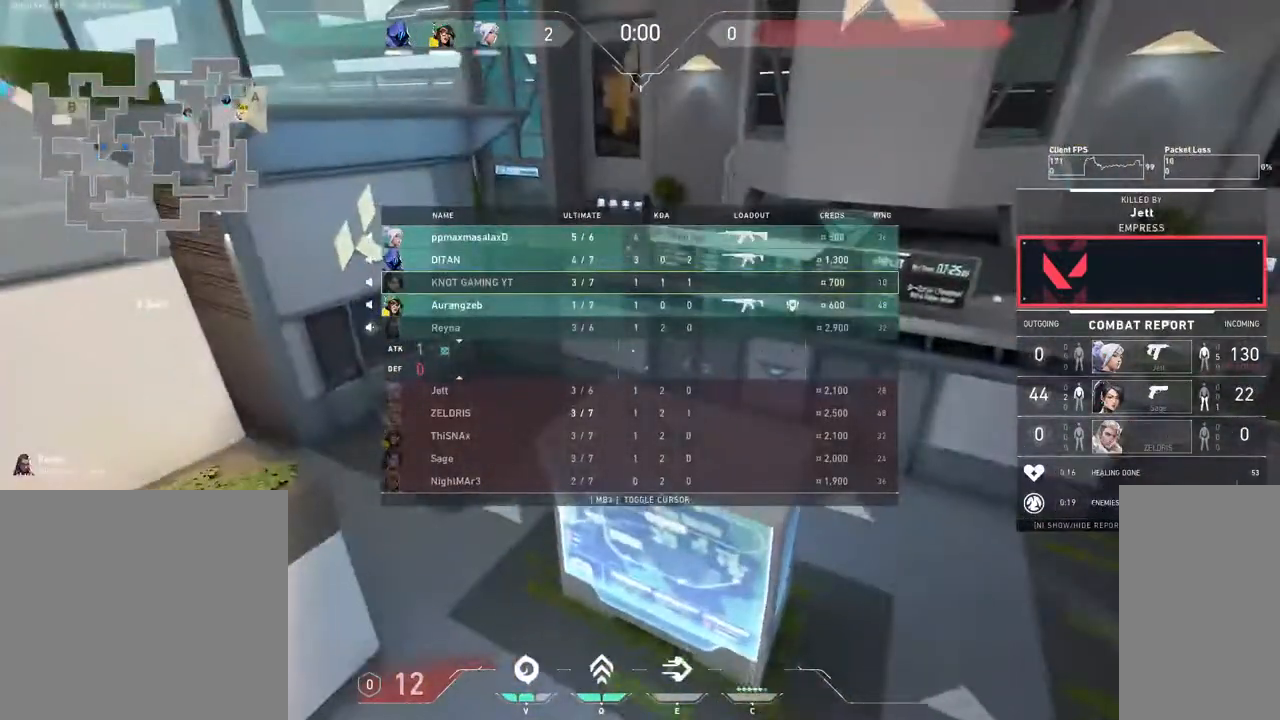
{"keys": ["tab"], "mouse": ["mb4"], "events": [[217, "mouse_mb4", "down"]]}
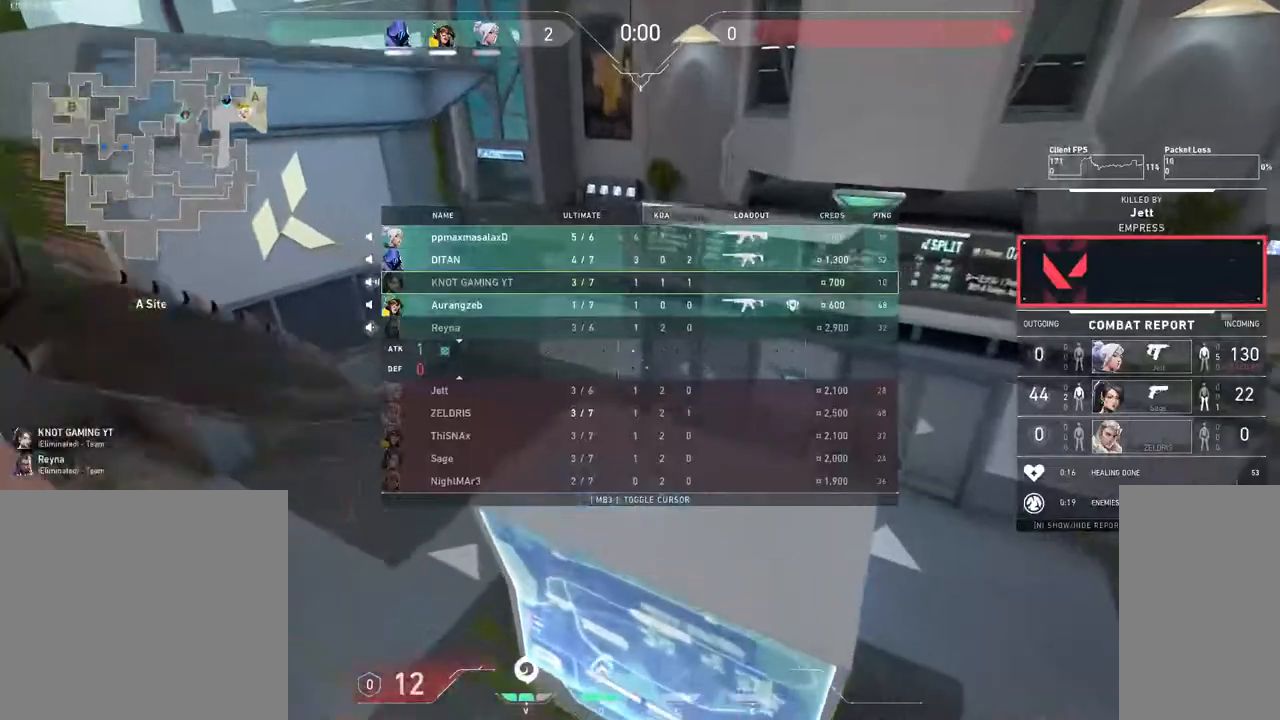
{"keys": ["tab"], "mouse": [], "events": [[400, "mouse_mb4", "up"]]}
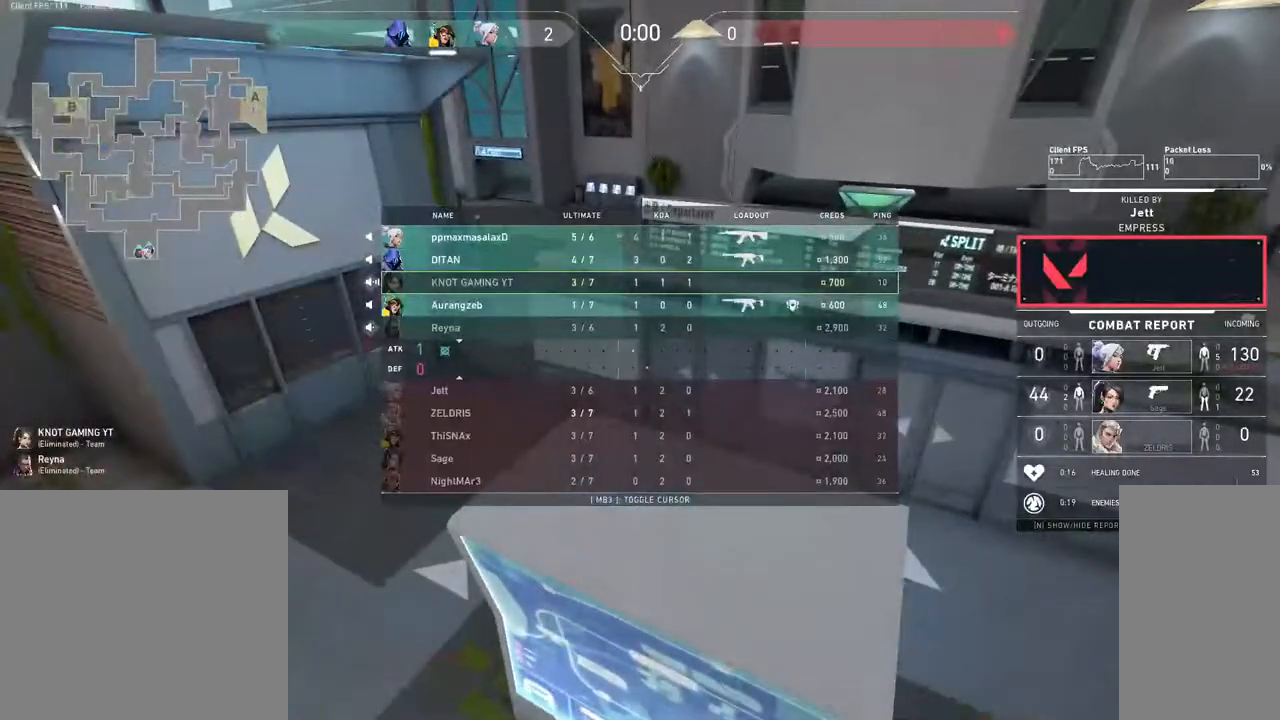
{"keys": [], "mouse": [], "events": [[367, "b", "down"], [383, "tab", "up"], [483, "b", "up"]]}
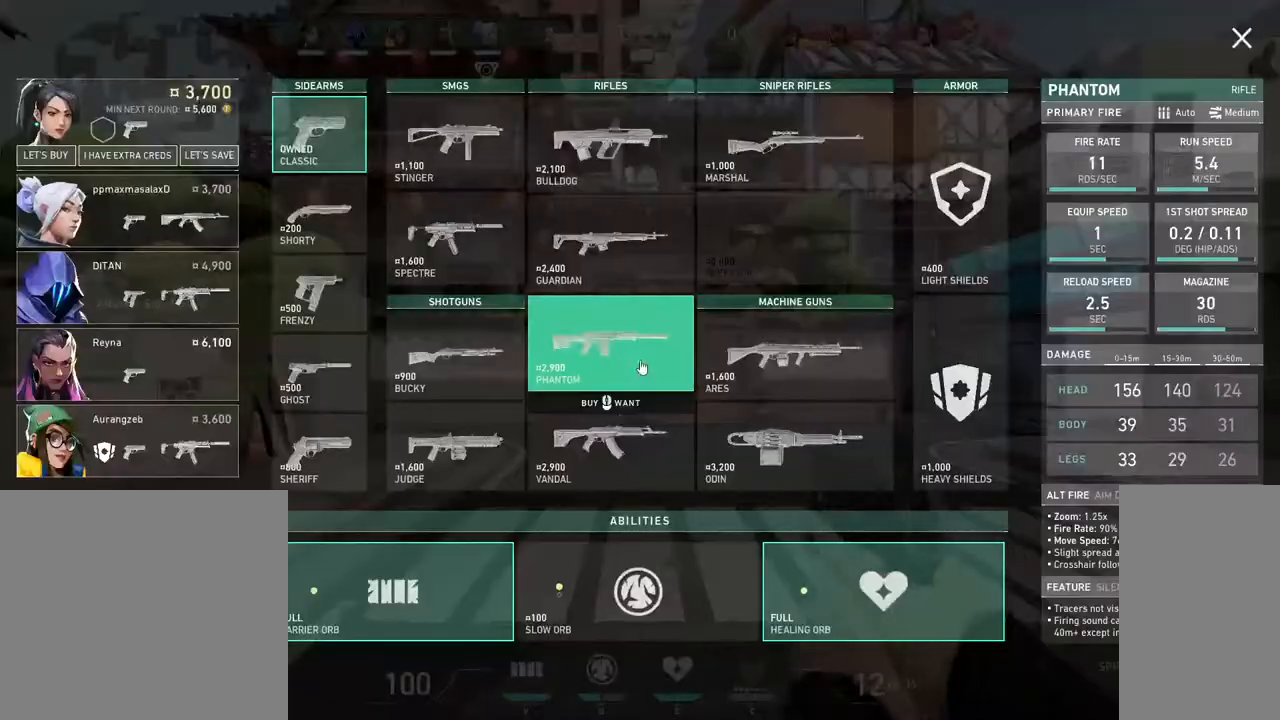
{"keys": [], "mouse": [], "events": []}
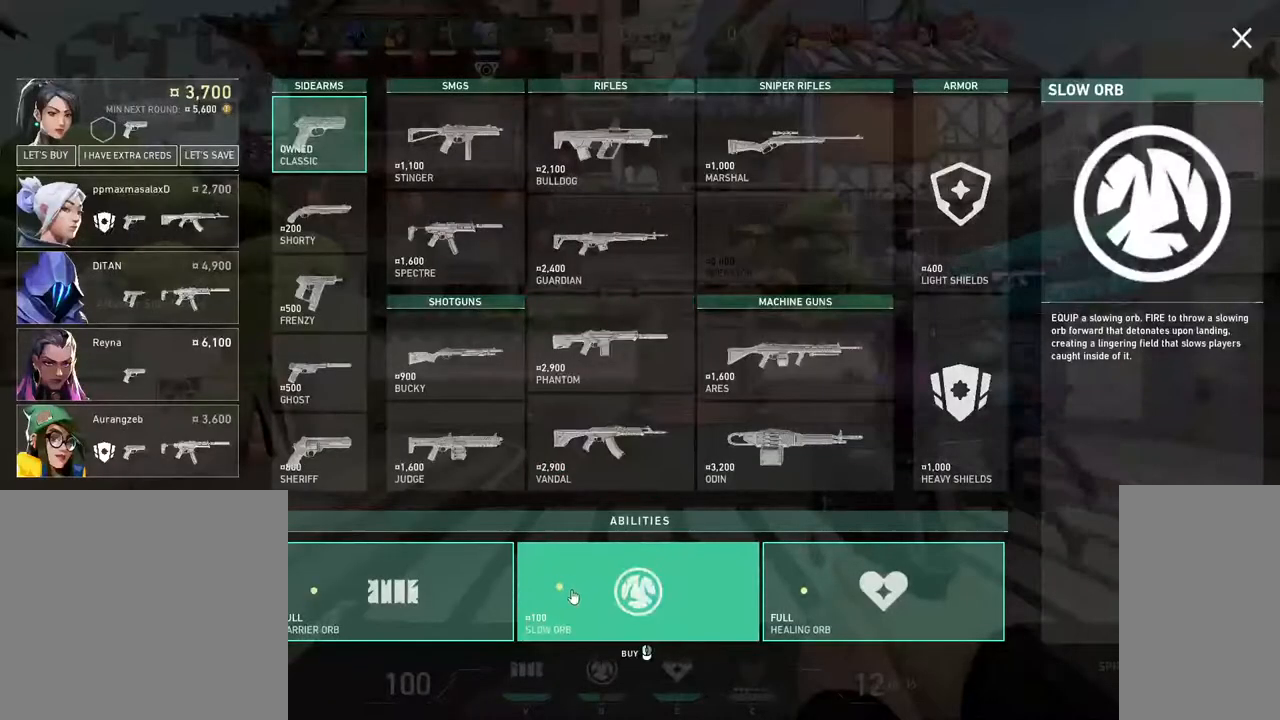
{"keys": [], "mouse": [], "events": [[183, "mouse_left", "down"], [283, "mouse_left", "up"]]}
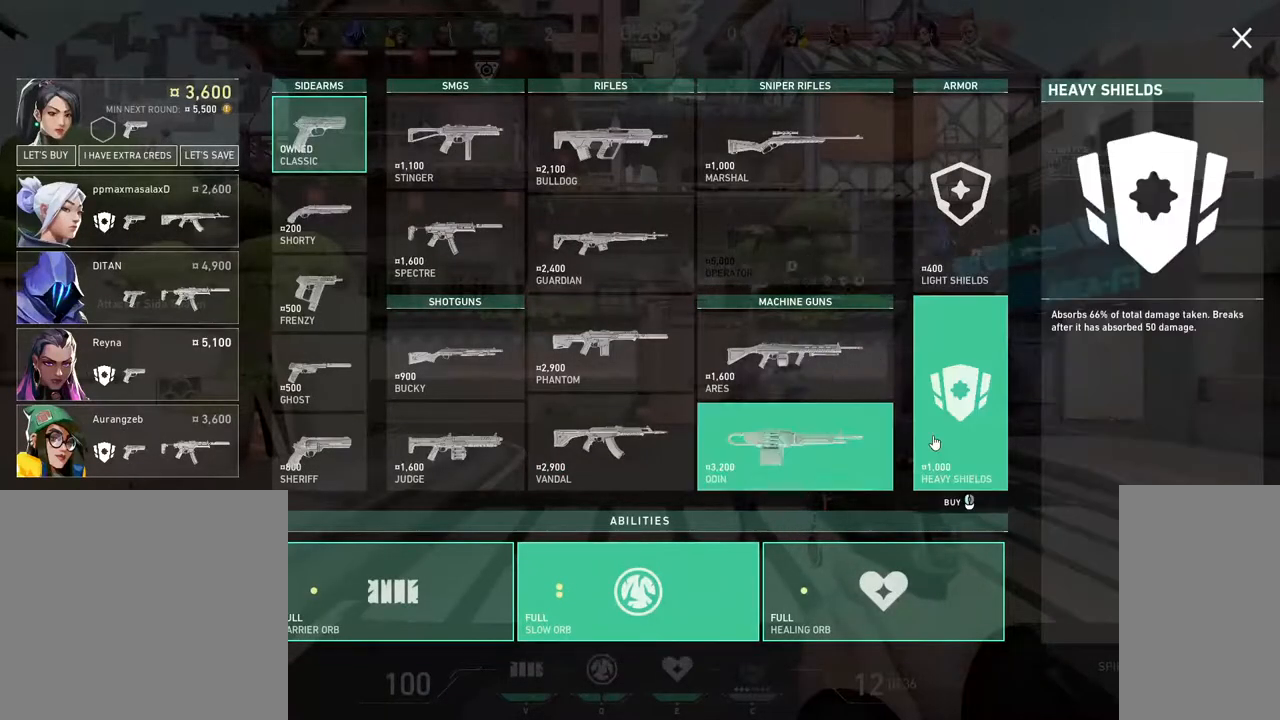
{"keys": [], "mouse": [], "events": [[233, "mouse_left", "down"], [350, "mouse_left", "up"]]}
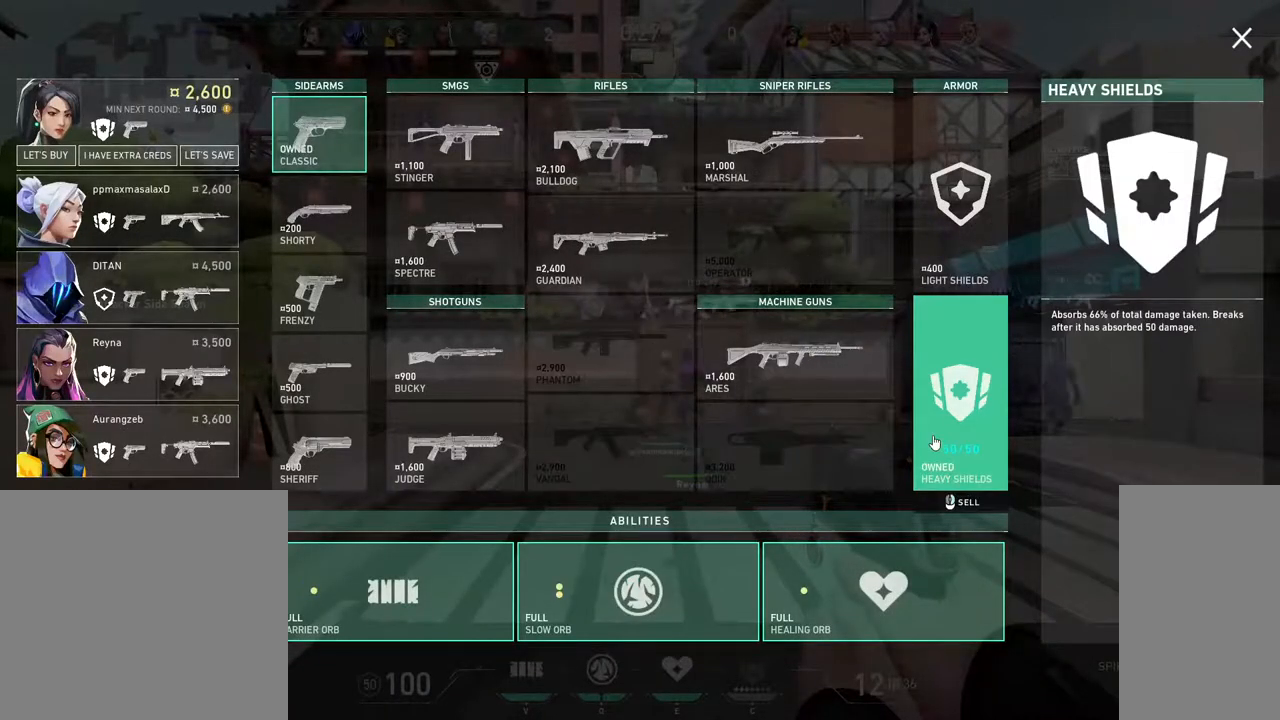
{"keys": [], "mouse": [], "events": []}
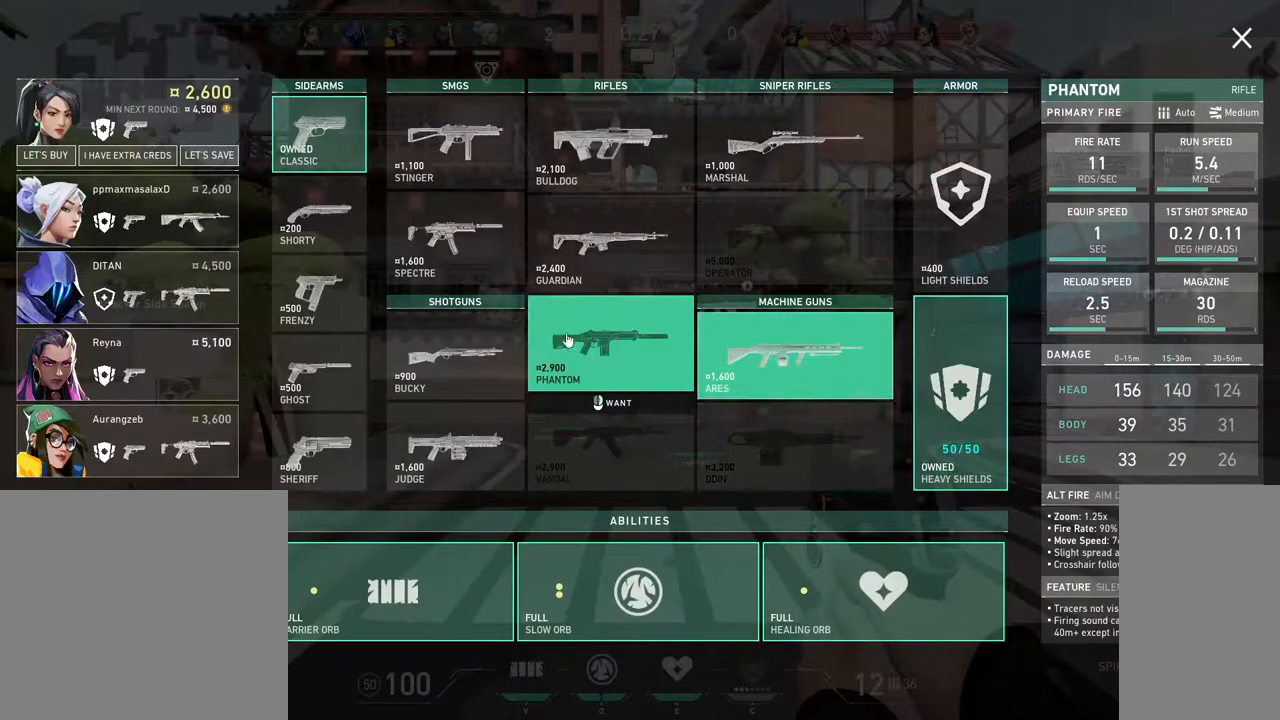
{"keys": [], "mouse": [], "events": []}
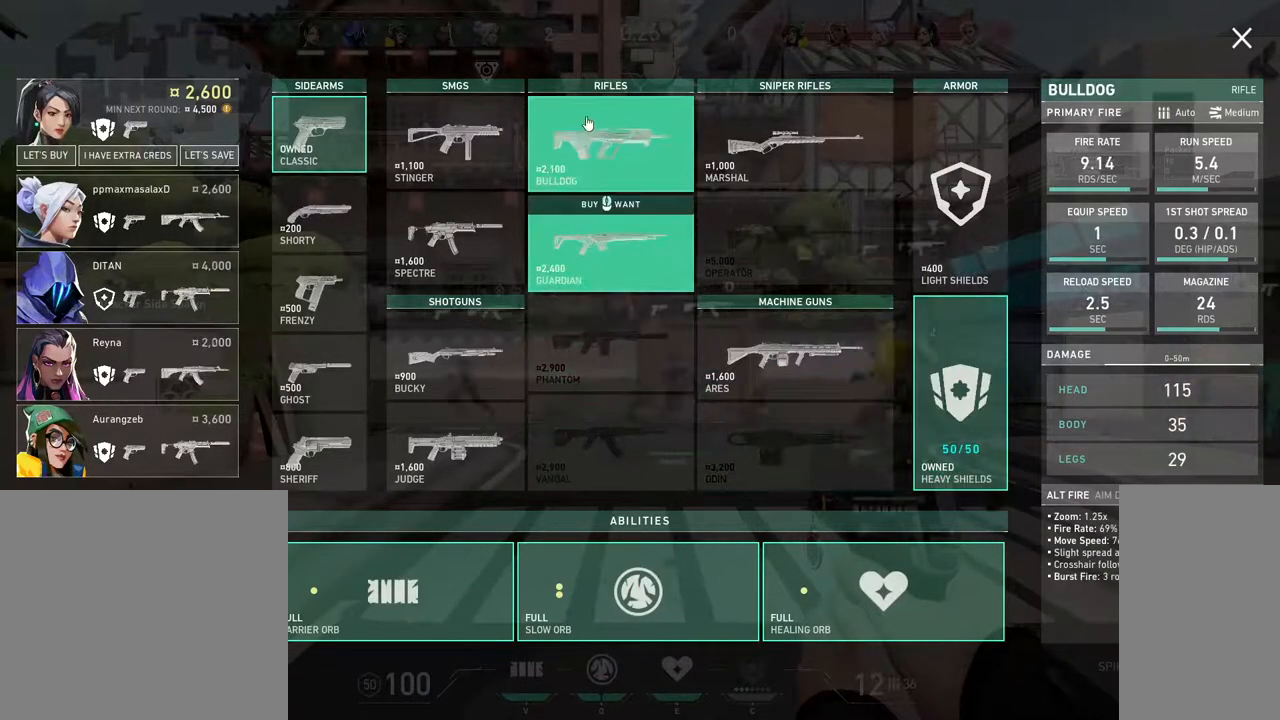
{"keys": [], "mouse": [], "events": []}
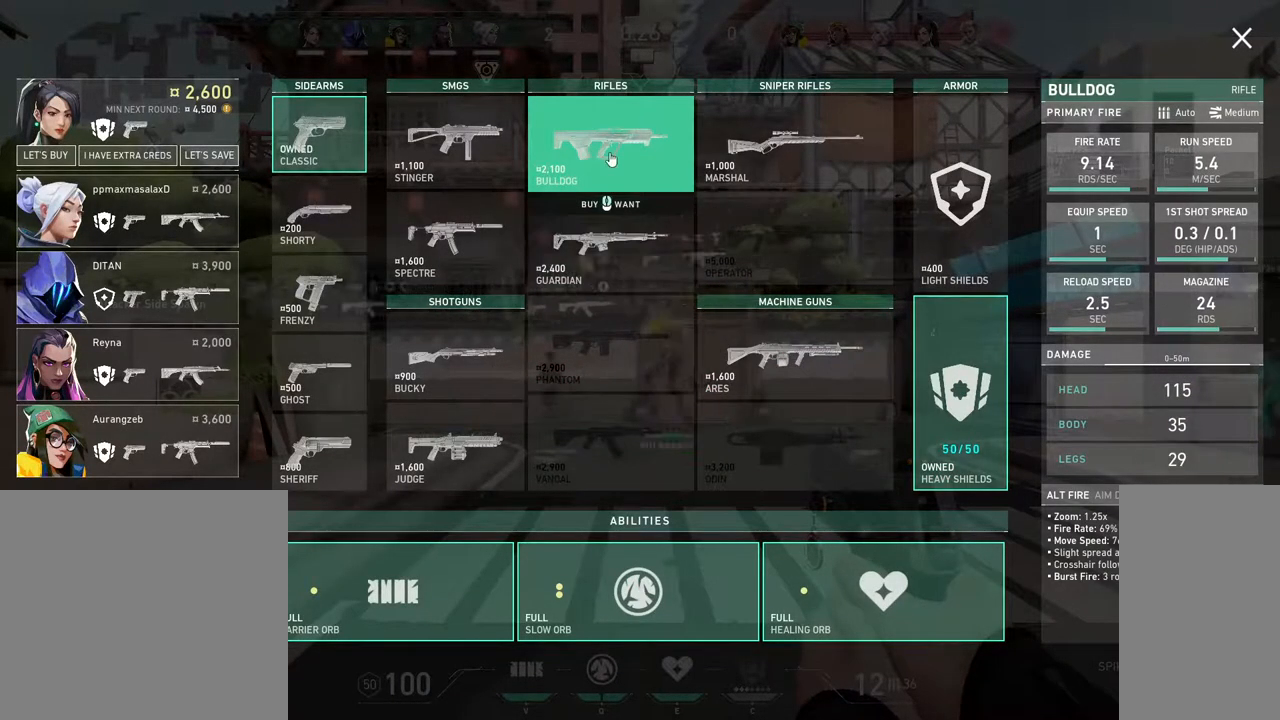
{"keys": [], "mouse": [], "events": [[150, "mouse_left", "down"], [233, "mouse_left", "up"]]}
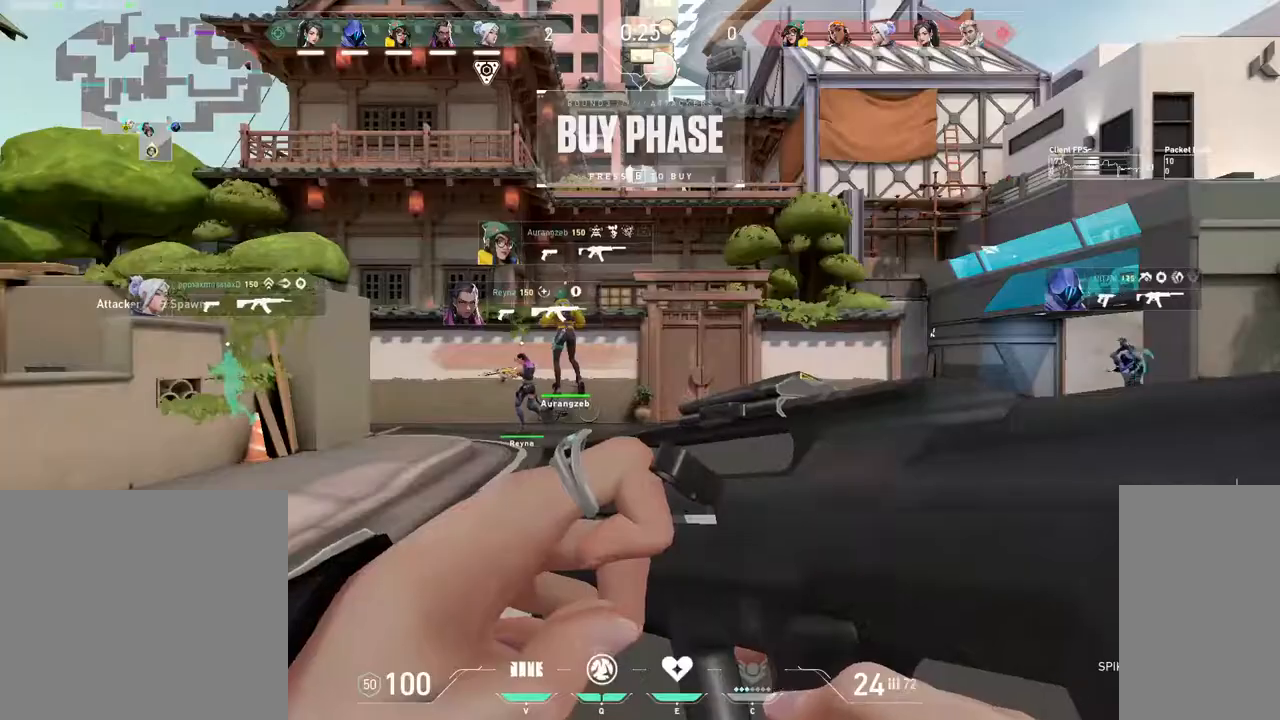
{"keys": ["tab", "w"], "mouse": [], "events": [[133, "tab", "down"], [283, "w", "down"]]}
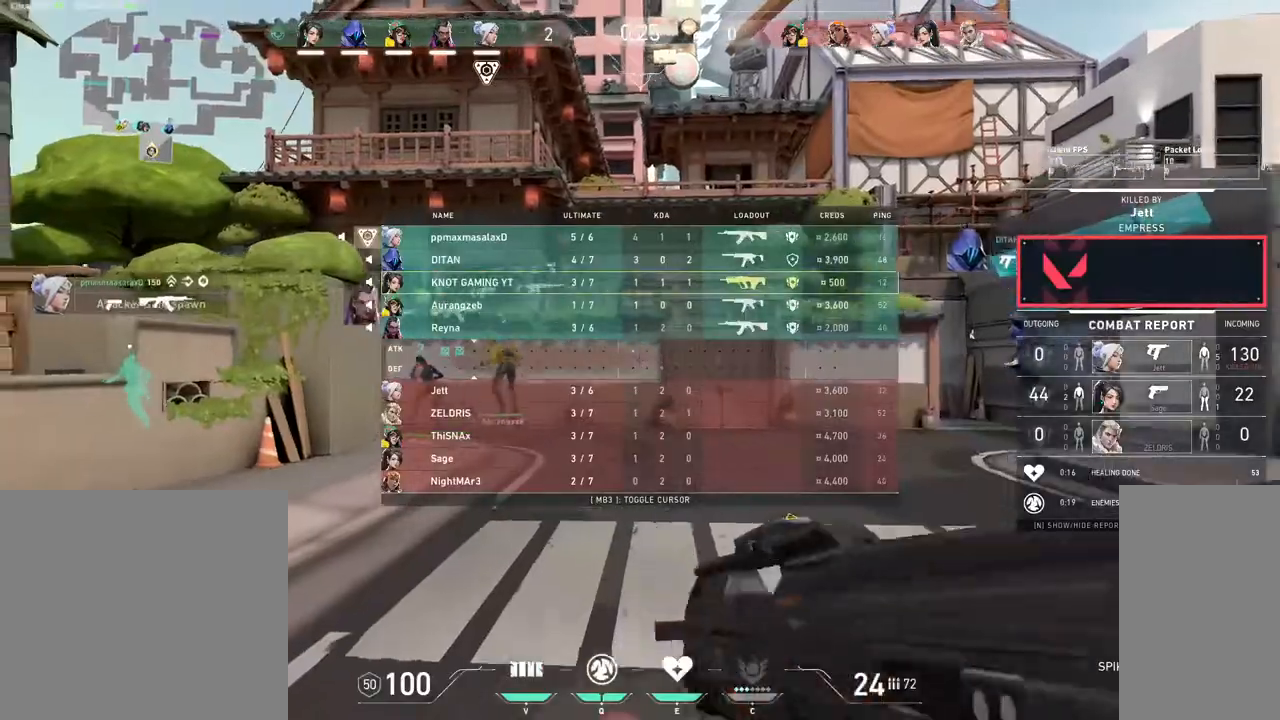
{"keys": ["tab", "w"], "mouse": [], "events": [[50, "3", "down"], [117, "3", "up"]]}
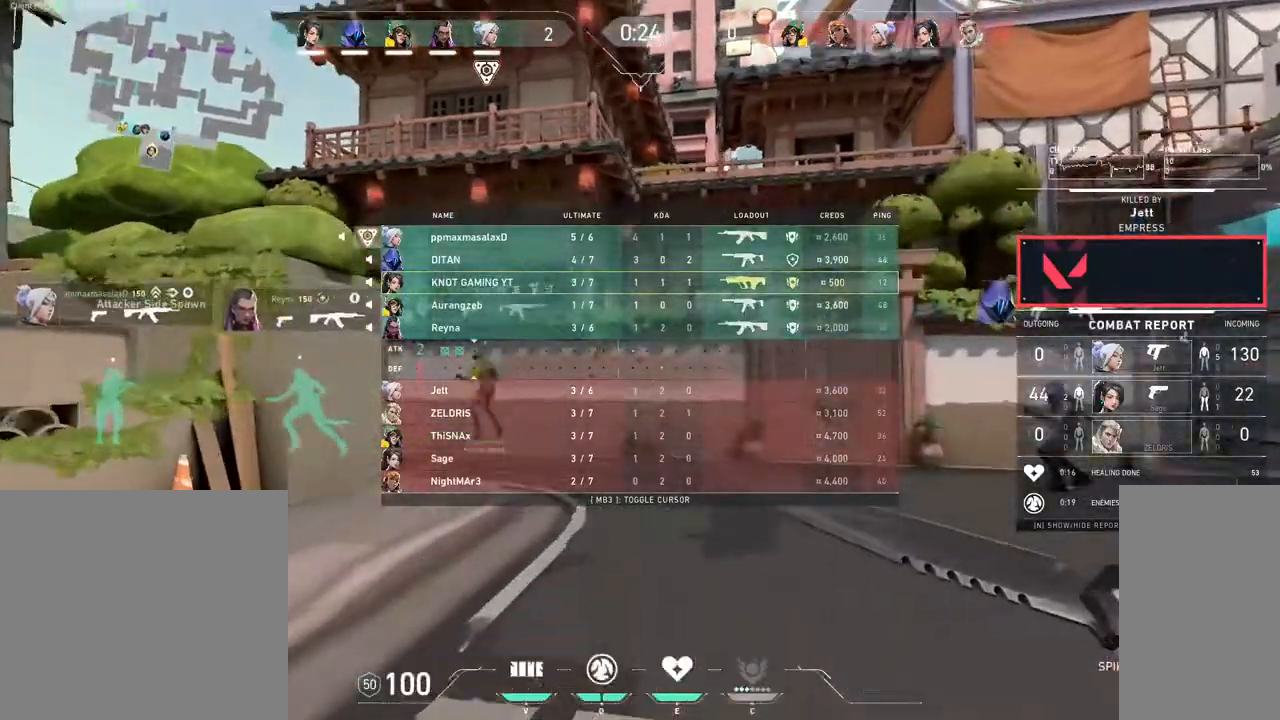
{"keys": ["tab", "w"], "mouse": [], "events": [[150, "mouse_left", "down"], [267, "mouse_left", "up"]]}
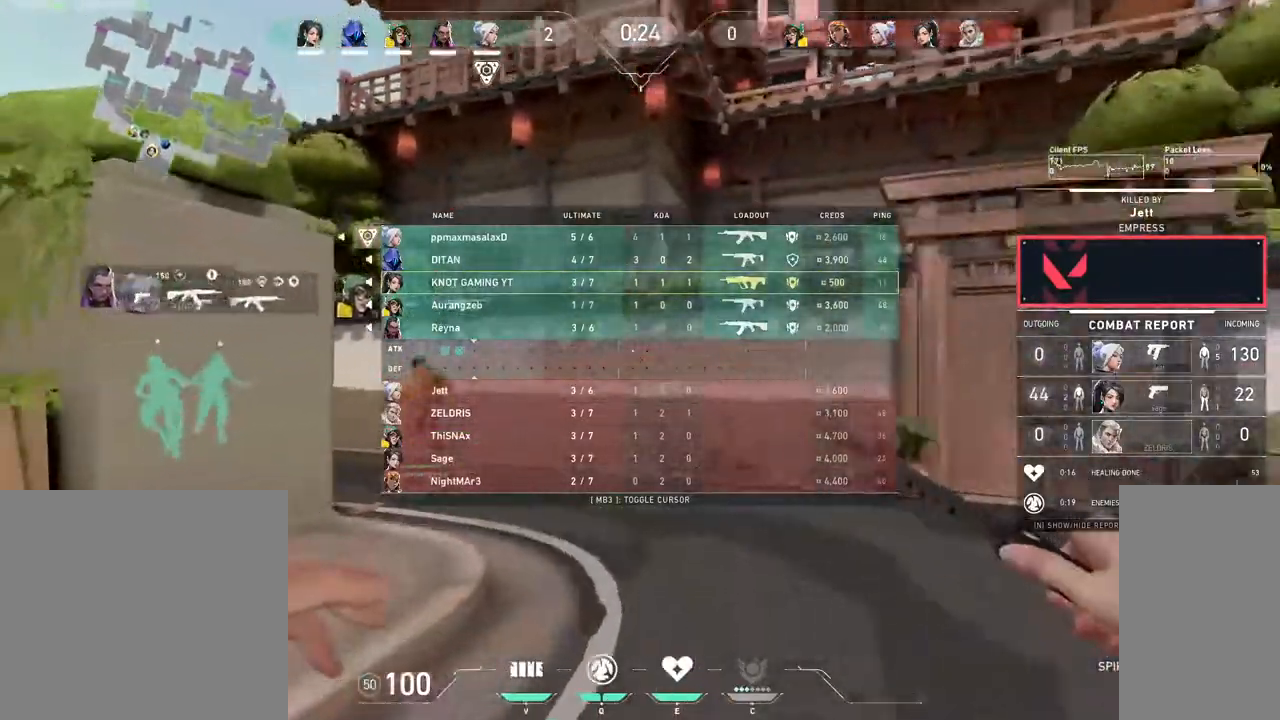
{"keys": ["w"], "mouse": [], "events": [[100, "mouse_right", "down"], [250, "mouse_right", "up"], [283, "tab", "up"], [383, "1", "down"], [500, "1", "up"]]}
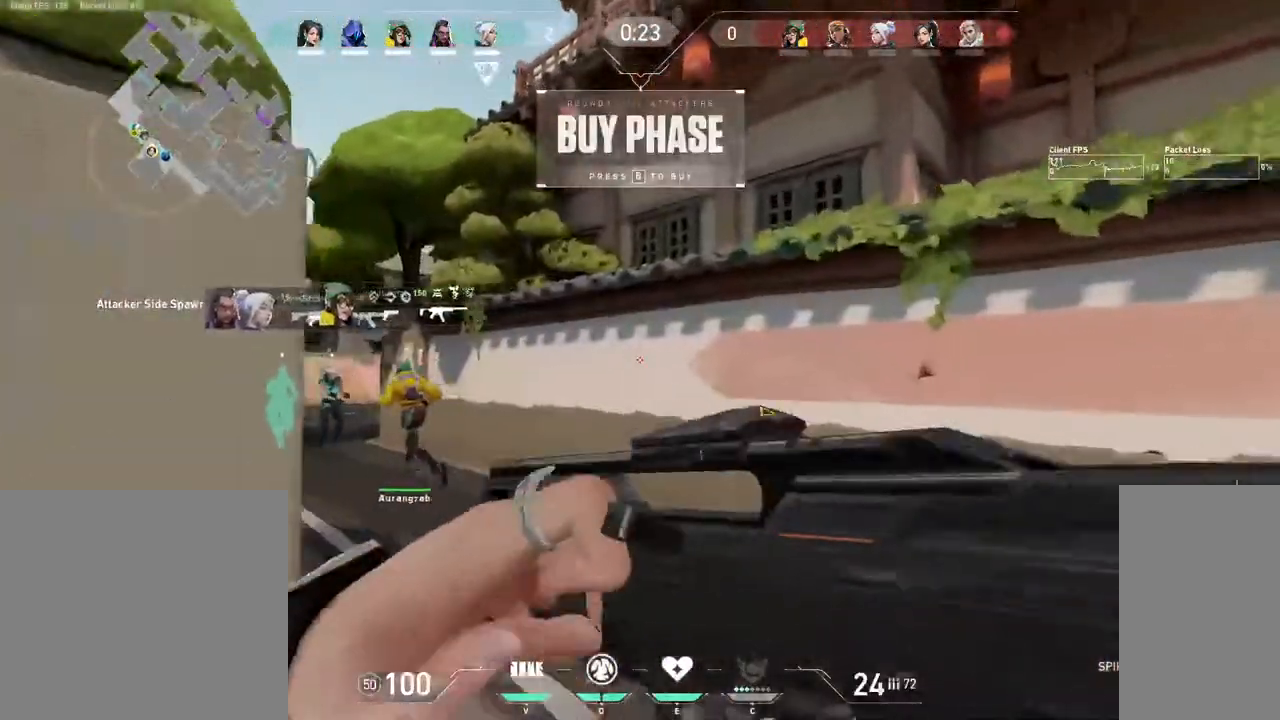
{"keys": ["tab", "w"], "mouse": [], "events": [[117, "tab", "down"]]}
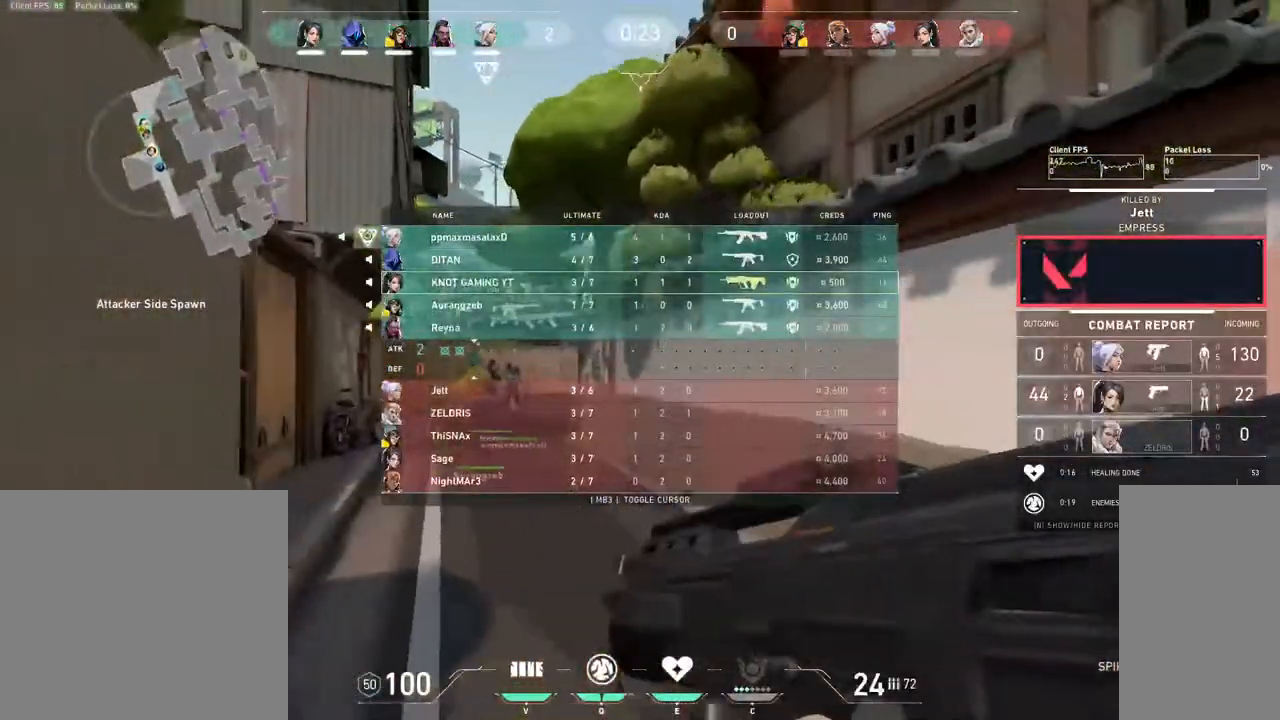
{"keys": ["b", "w"], "mouse": [], "events": [[317, "3", "down"], [400, "3", "up"], [483, "b", "down"], [500, "tab", "up"]]}
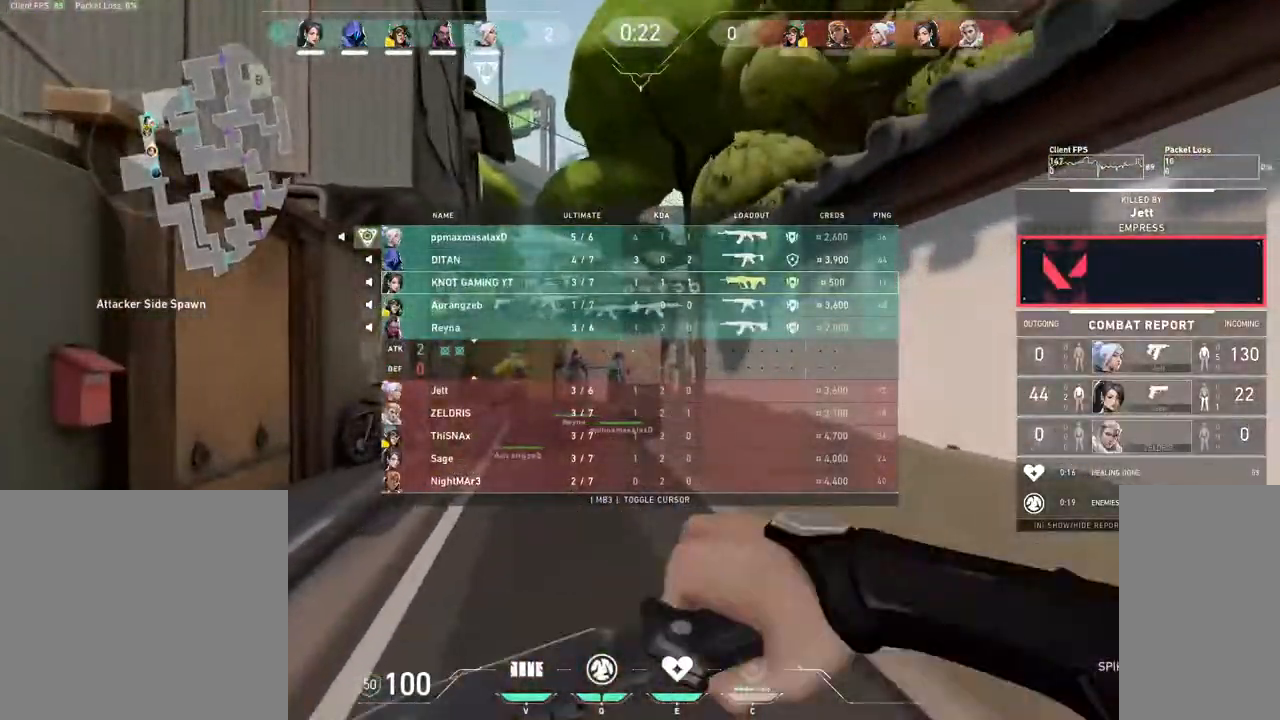
{"keys": ["w"], "mouse": [], "events": [[100, "b", "up"]]}
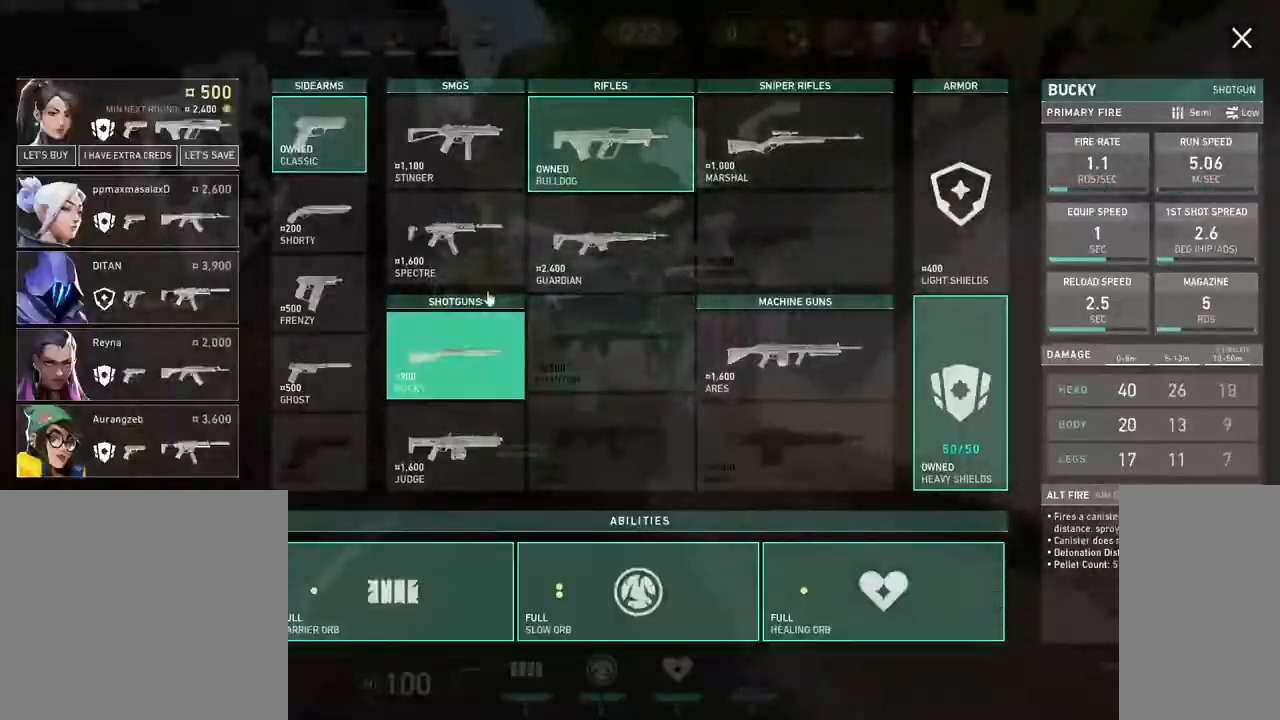
{"keys": ["w"], "mouse": [], "events": []}
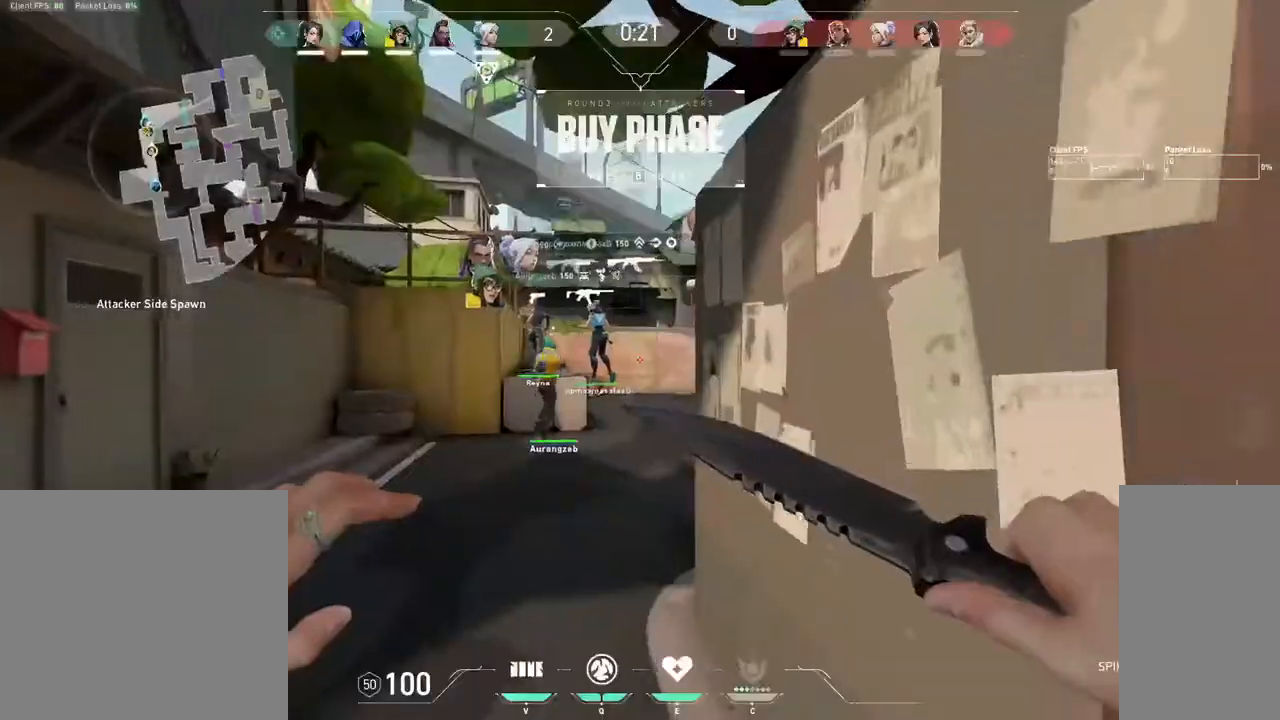
{"keys": ["tab", "w"], "mouse": [], "events": [[250, "tab", "down"]]}
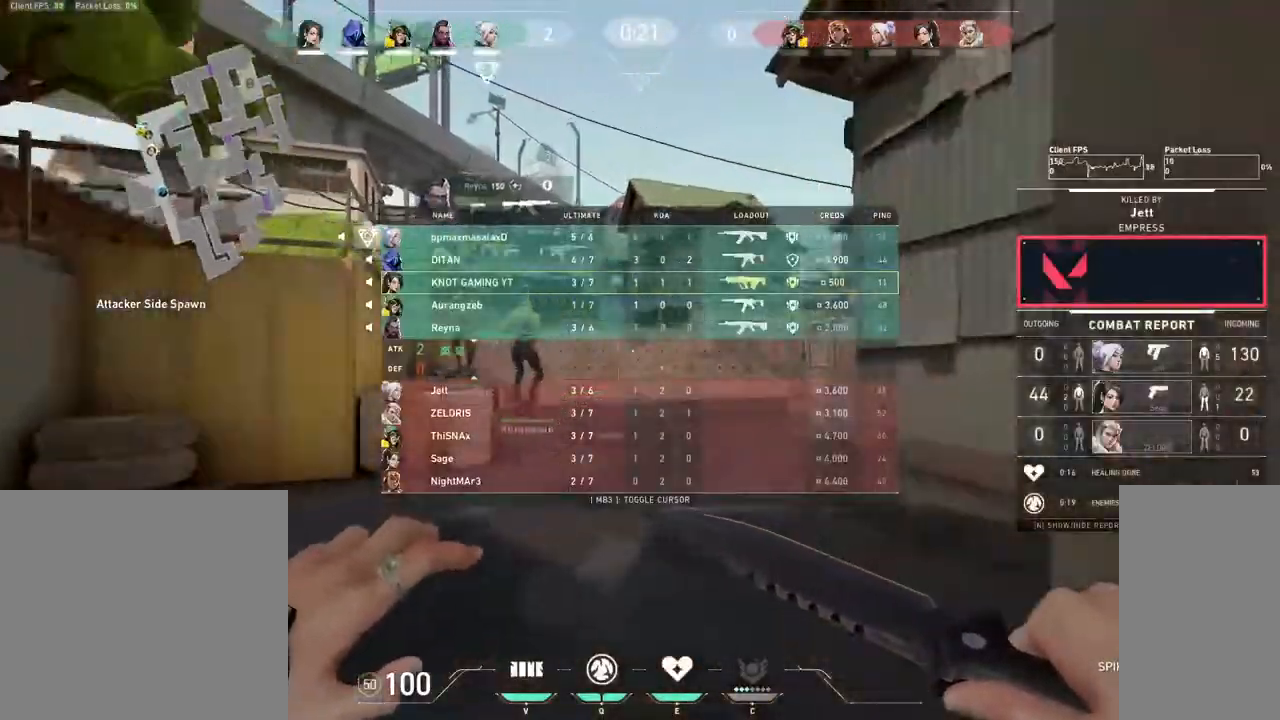
{"keys": ["tab", "w"], "mouse": [], "events": [[150, "mouse_left", "down"], [283, "mouse_left", "up"]]}
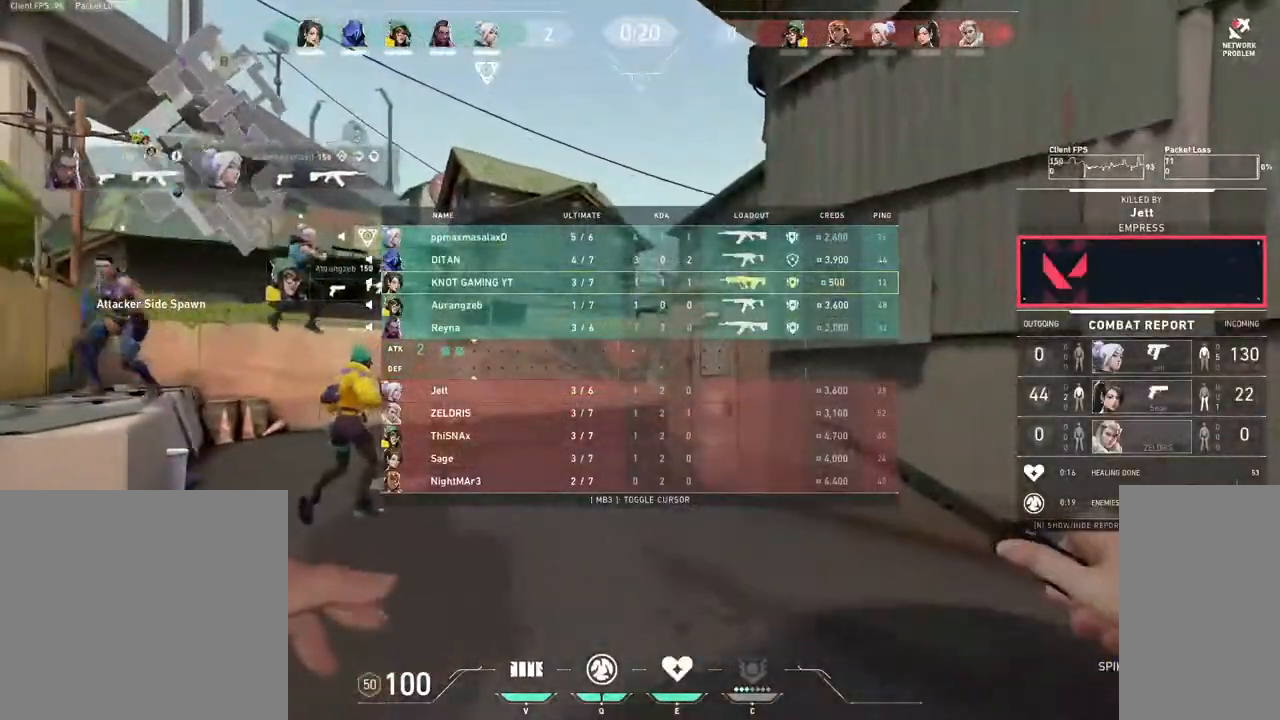
{"keys": ["w"], "mouse": [], "events": [[67, "b", "down"], [83, "tab", "up"], [150, "b", "up"]]}
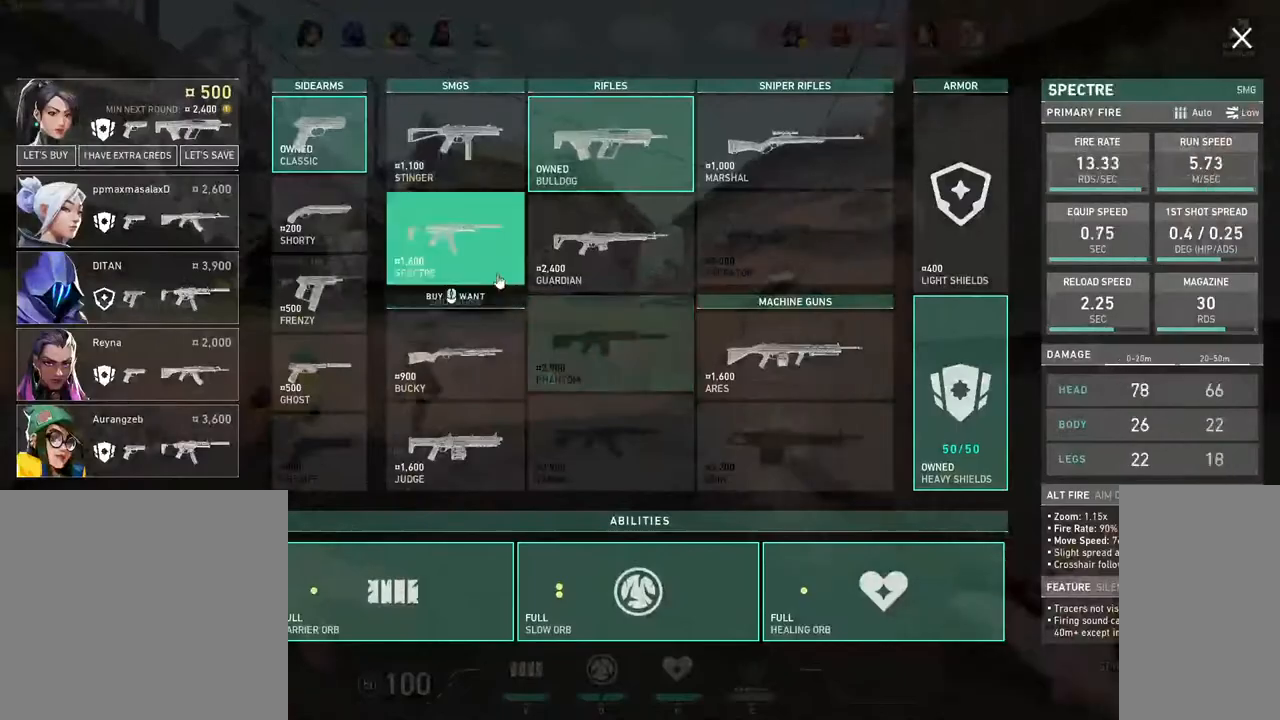
{"keys": ["w"], "mouse": [], "events": [[150, "mouse_left", "down"], [233, "mouse_left", "up"]]}
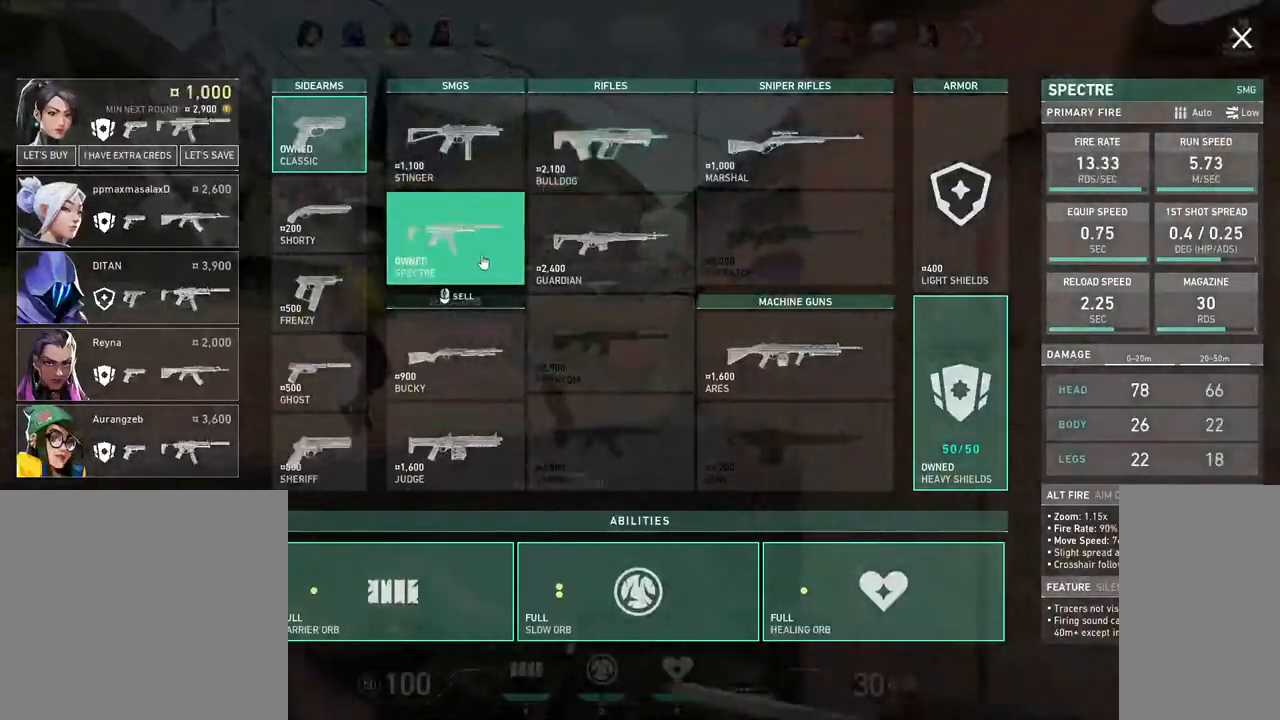
{"keys": ["tab", "w"], "mouse": [], "events": [[333, "tab", "down"]]}
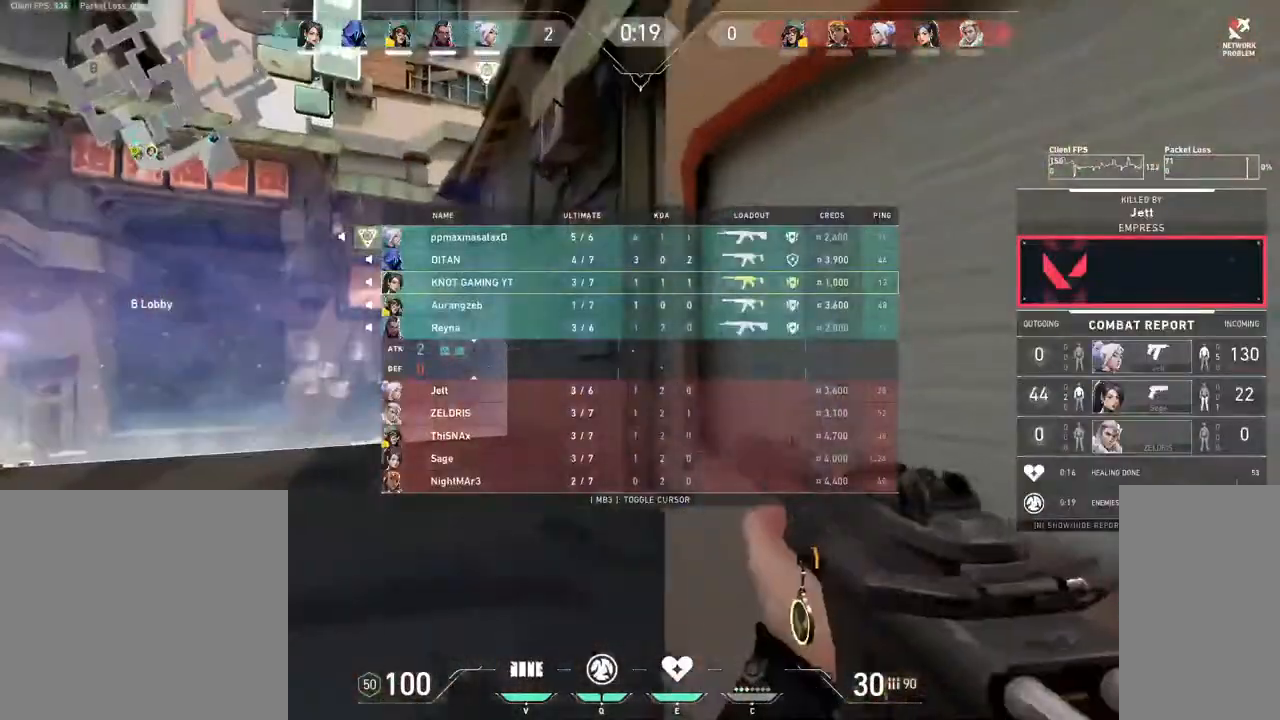
{"keys": ["tab", "w"], "mouse": [], "events": [[67, "3", "down"], [233, "3", "up"]]}
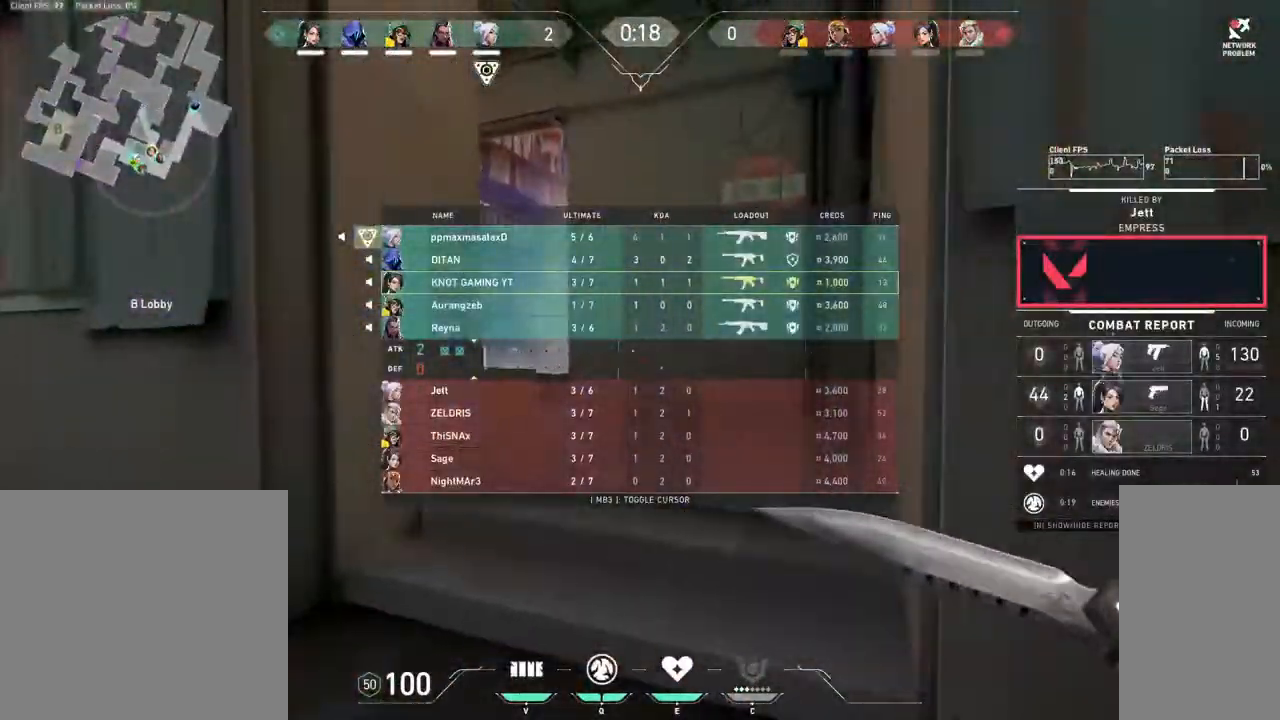
{"keys": ["d", "tab", "w"], "mouse": [], "events": [[33, "space", "down"], [133, "d", "down"], [167, "space", "up"]]}